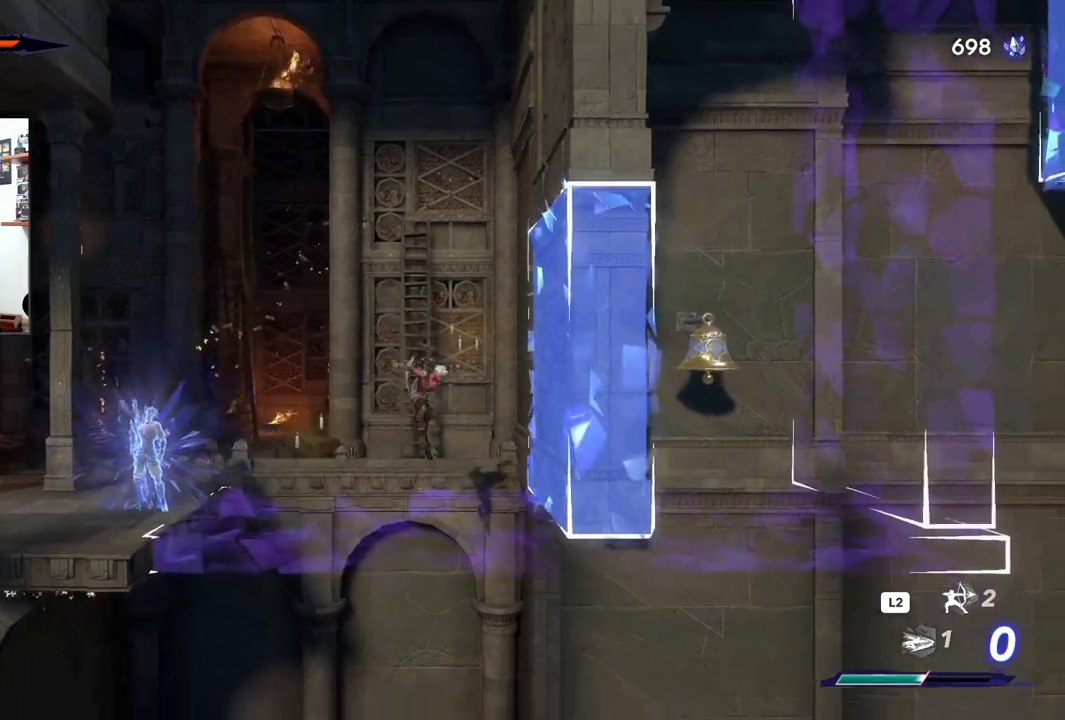
Gameplay with a controller (PlayStation layout); each line is a JSON object with the inputs held at the frame after it. "events" lists button and stick changes between this image and that frame as [ms after this image, input, new state], when the widget could be followed in between.
{"buttons": [], "left_stick": "right", "right_stick": "center", "events": []}
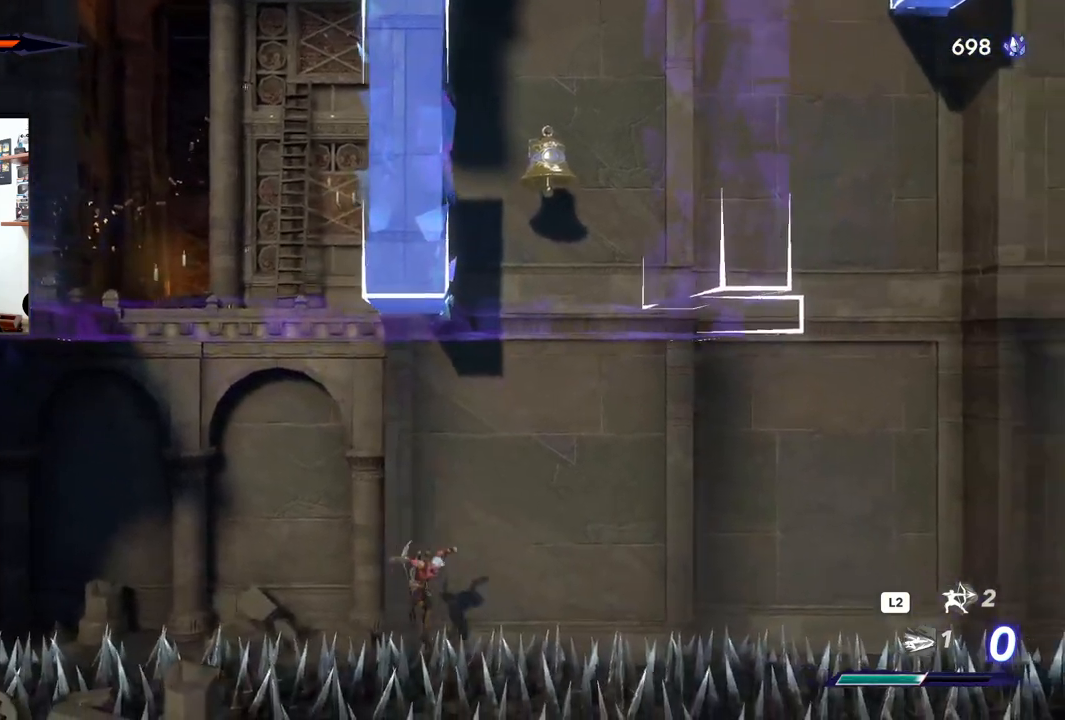
{"buttons": [], "left_stick": "up", "right_stick": "center", "events": [[33, "TRIANGLE", "down"], [33, "left_stick", "up-right"], [133, "left_stick", "up"], [150, "TRIANGLE", "up"]]}
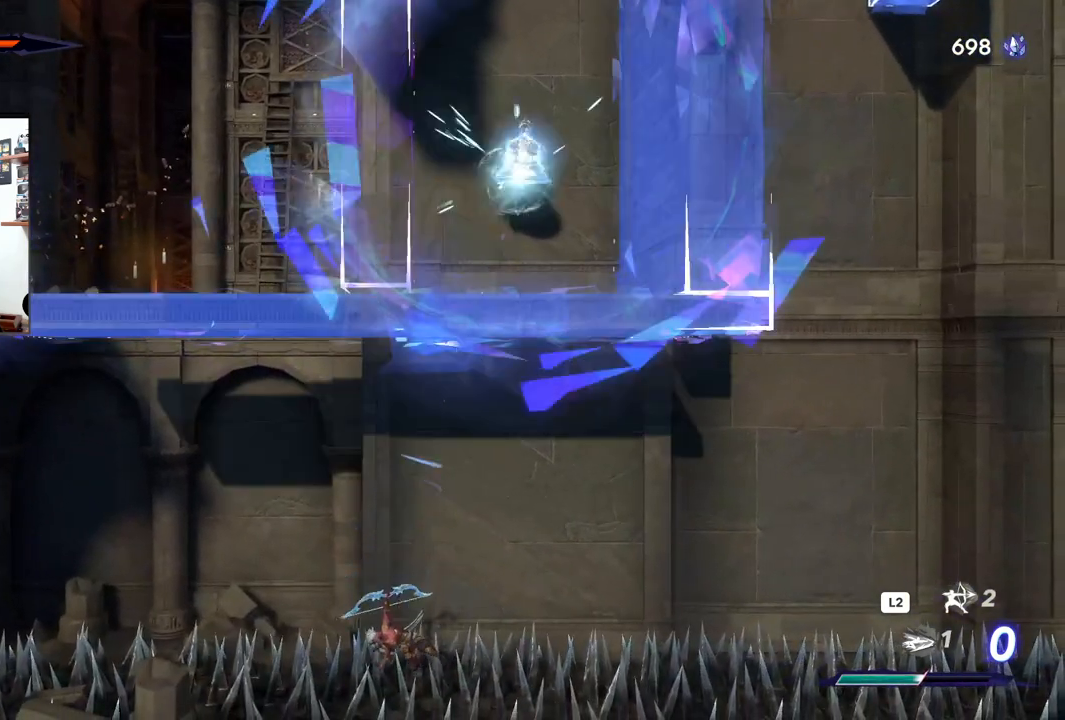
{"buttons": [], "left_stick": "up", "right_stick": "center", "events": [[233, "L1", "down"], [350, "L1", "up"]]}
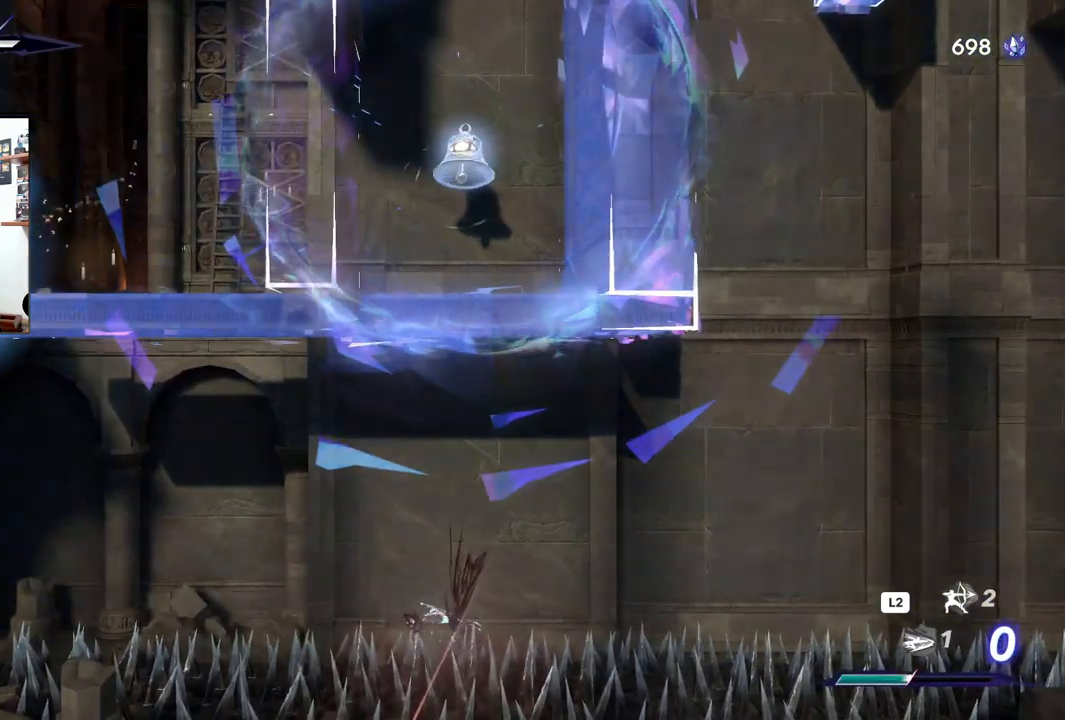
{"buttons": [], "left_stick": "up-right", "right_stick": "center", "events": [[317, "left_stick", "up-right"]]}
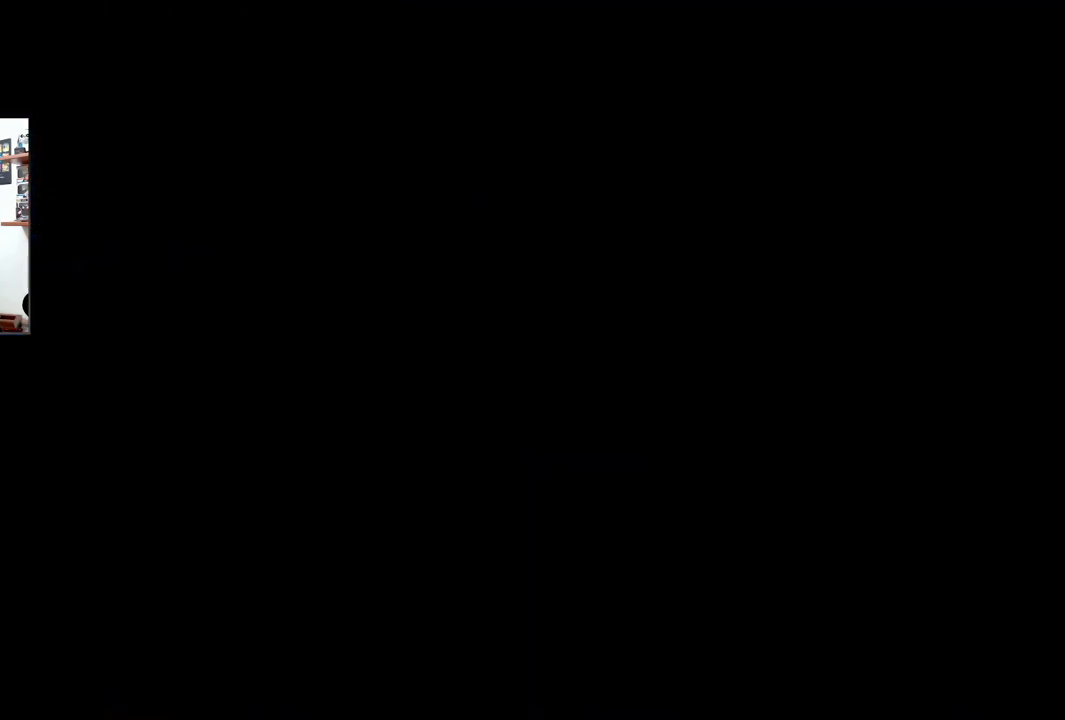
{"buttons": [], "left_stick": "center", "right_stick": "center", "events": [[117, "left_stick", "center"]]}
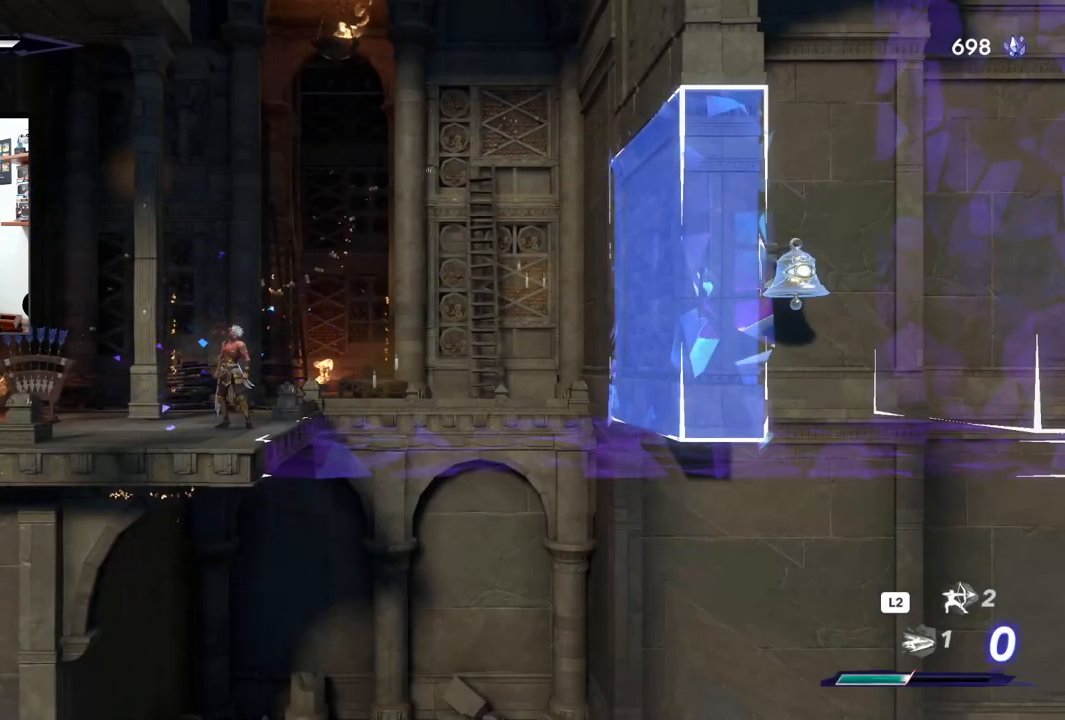
{"buttons": [], "left_stick": "center", "right_stick": "center", "events": []}
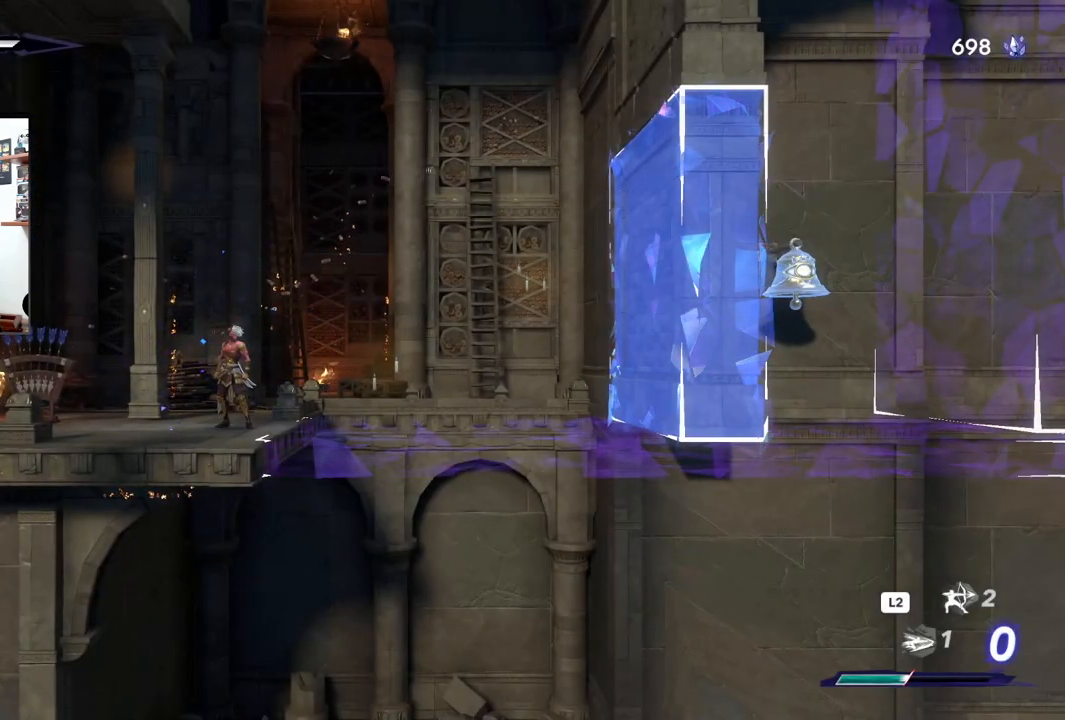
{"buttons": [], "left_stick": "center", "right_stick": "center", "events": [[217, "L1", "down"], [333, "L1", "up"]]}
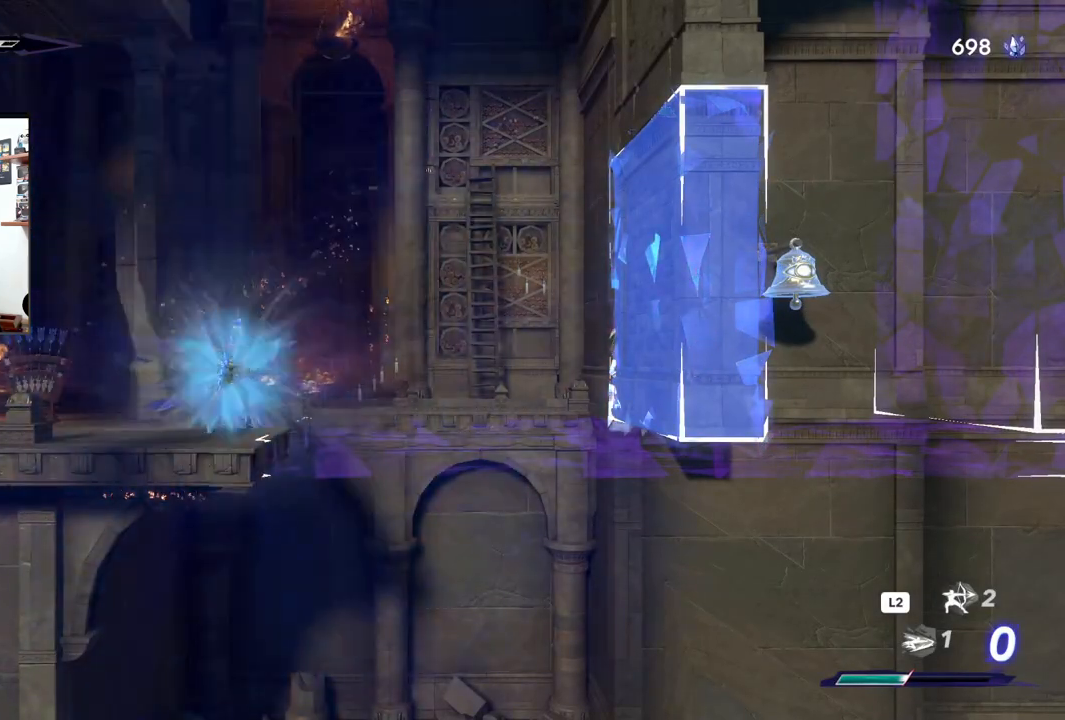
{"buttons": [], "left_stick": "center", "right_stick": "center", "events": []}
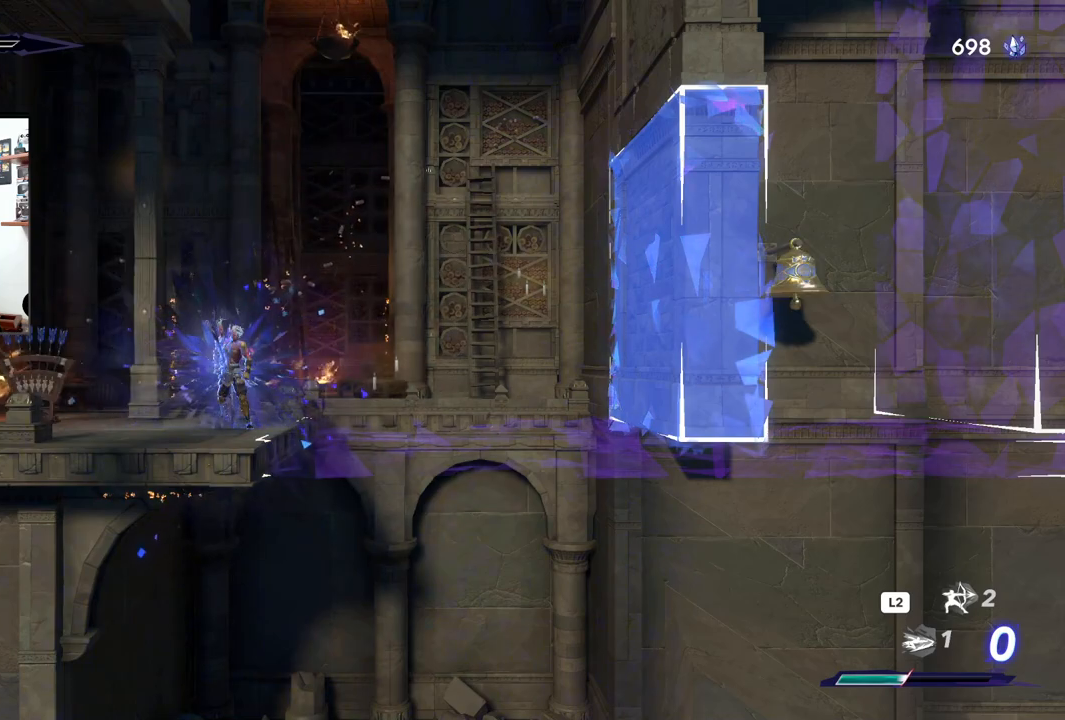
{"buttons": [], "left_stick": "right", "right_stick": "center", "events": [[33, "left_stick", "right"], [150, "CROSS", "down"], [333, "CROSS", "up"]]}
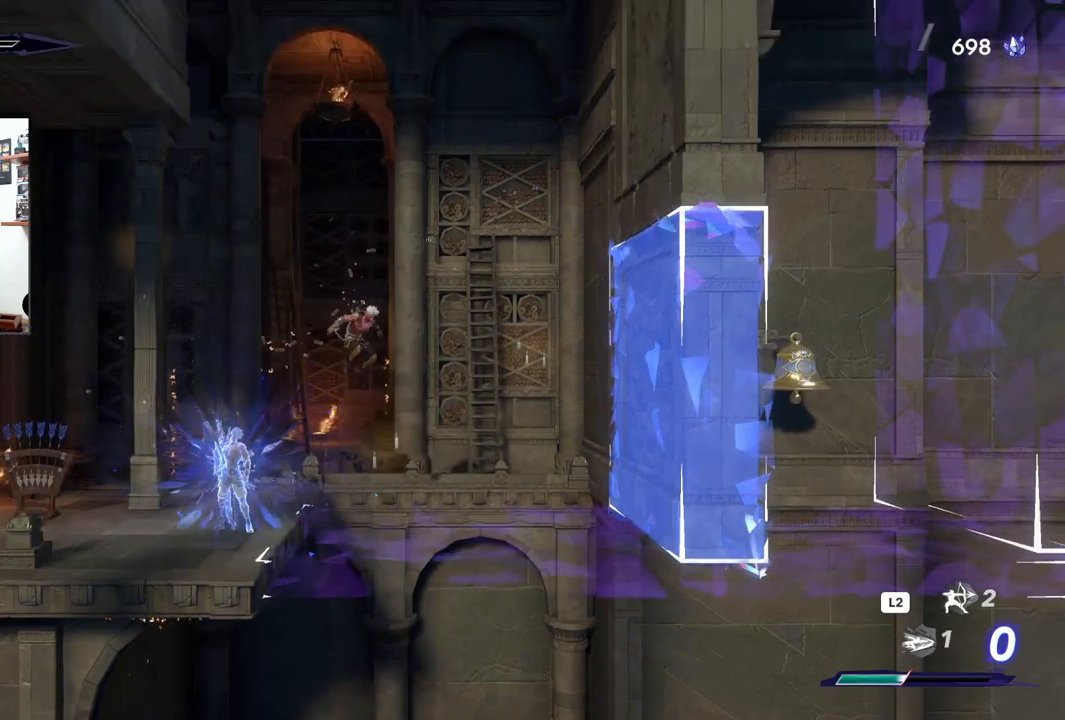
{"buttons": [], "left_stick": "right", "right_stick": "center", "events": [[33, "left_stick", "center"], [333, "left_stick", "right"]]}
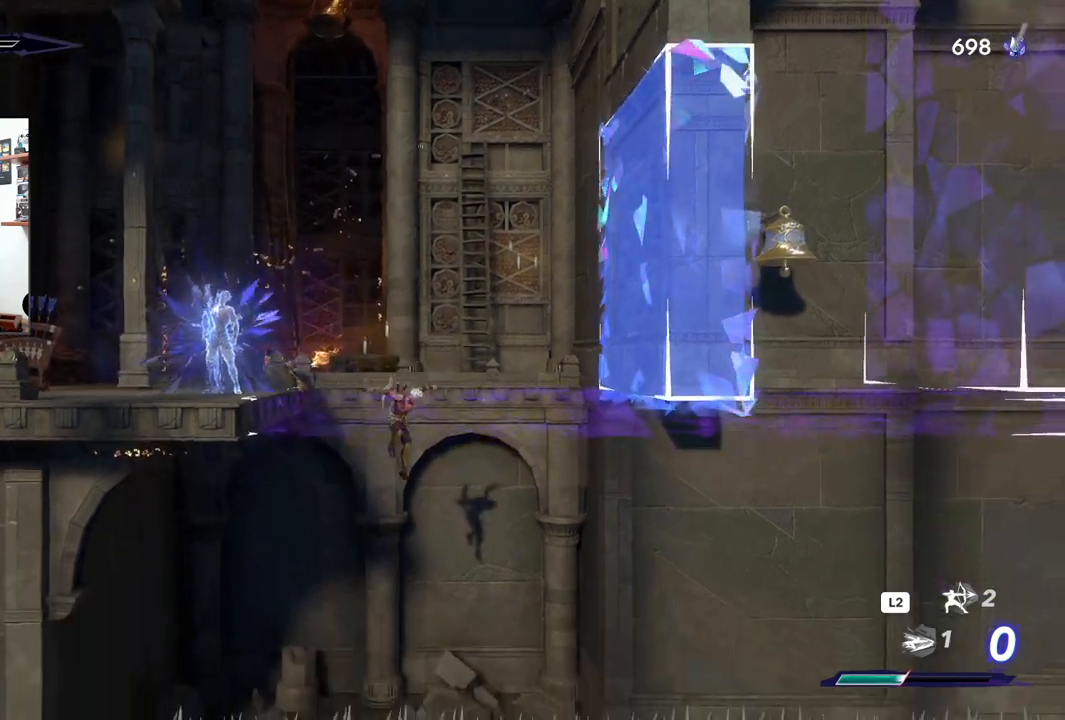
{"buttons": [], "left_stick": "right", "right_stick": "center", "events": [[50, "R2", "down"], [367, "R2", "up"]]}
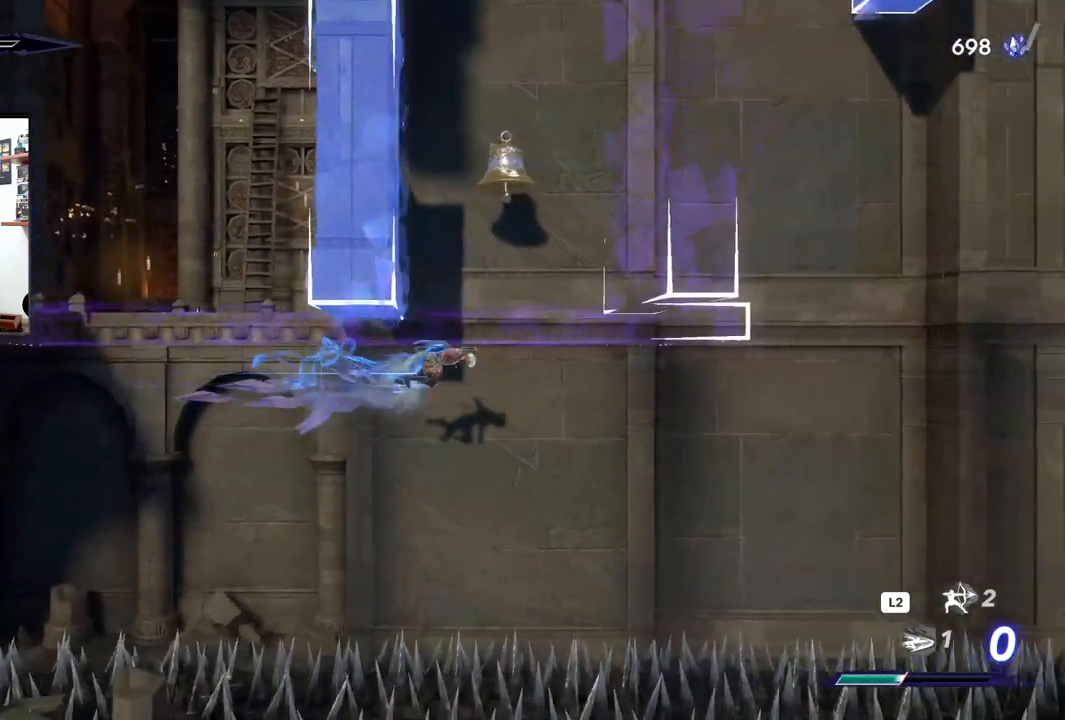
{"buttons": [], "left_stick": "up", "right_stick": "center", "events": [[217, "TRIANGLE", "down"], [233, "left_stick", "up"], [367, "TRIANGLE", "up"]]}
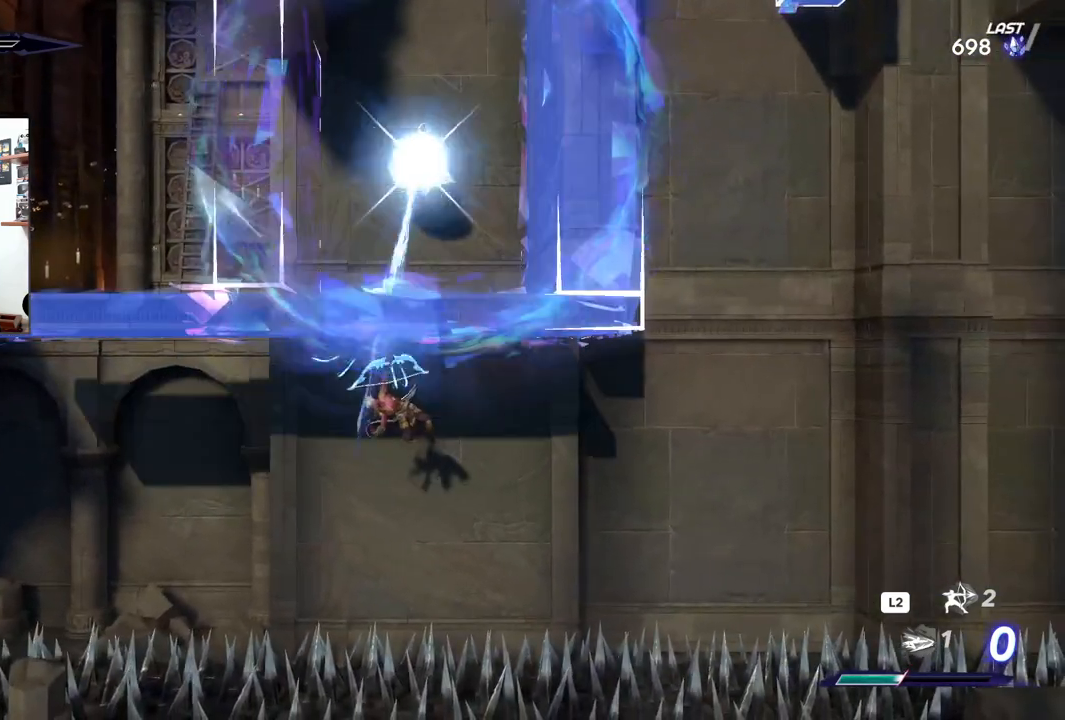
{"buttons": [], "left_stick": "up-right", "right_stick": "center", "events": [[200, "left_stick", "up-right"], [250, "L1", "down"], [367, "L1", "up"]]}
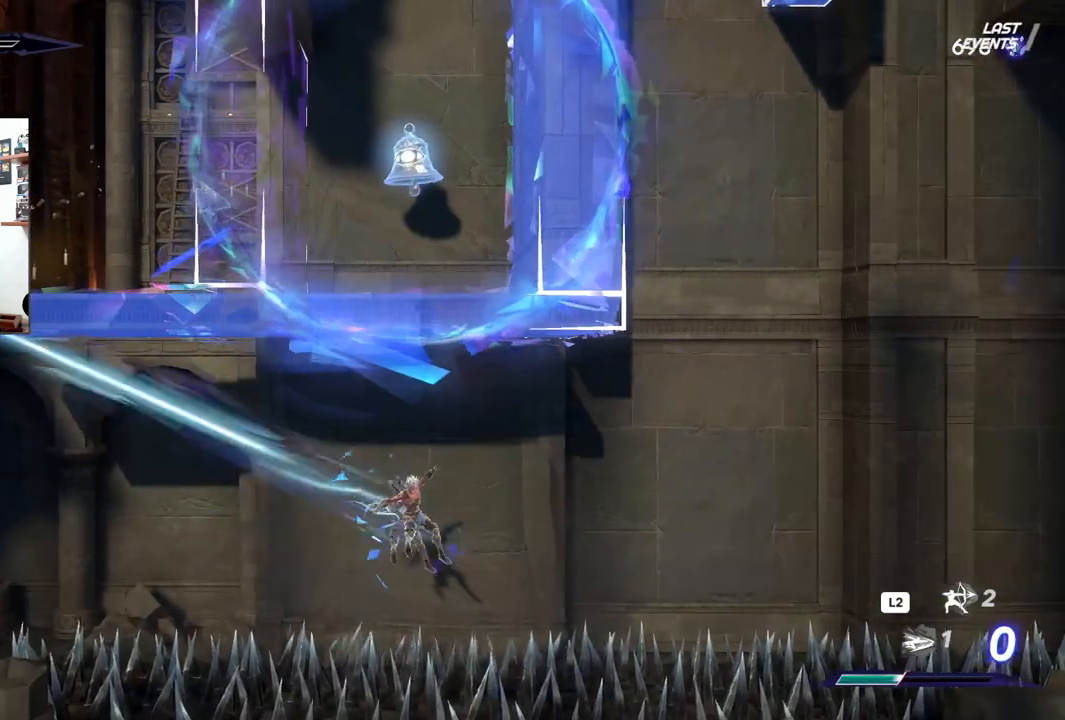
{"buttons": [], "left_stick": "right", "right_stick": "center", "events": [[267, "left_stick", "right"]]}
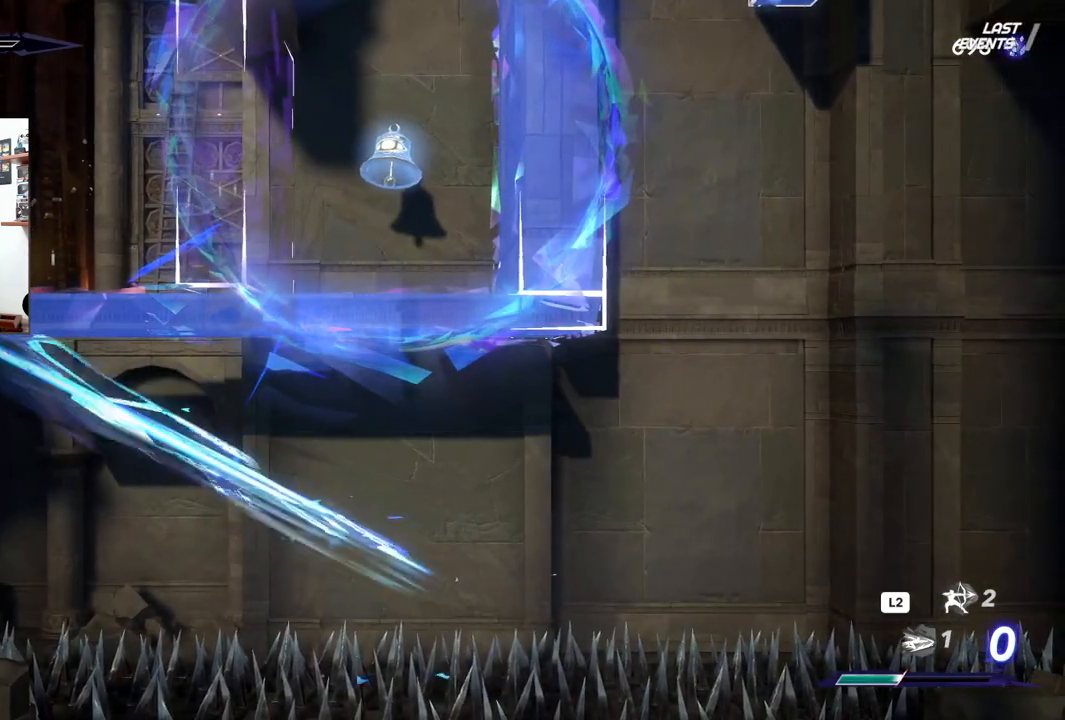
{"buttons": [], "left_stick": "right", "right_stick": "center", "events": []}
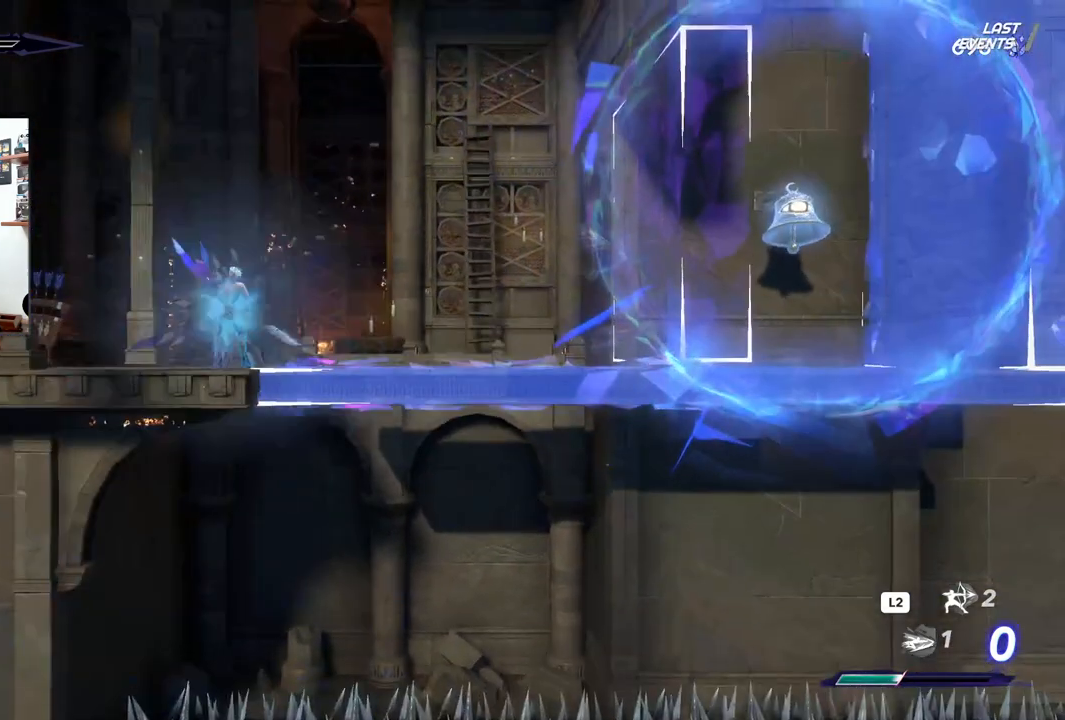
{"buttons": [], "left_stick": "right", "right_stick": "center", "events": []}
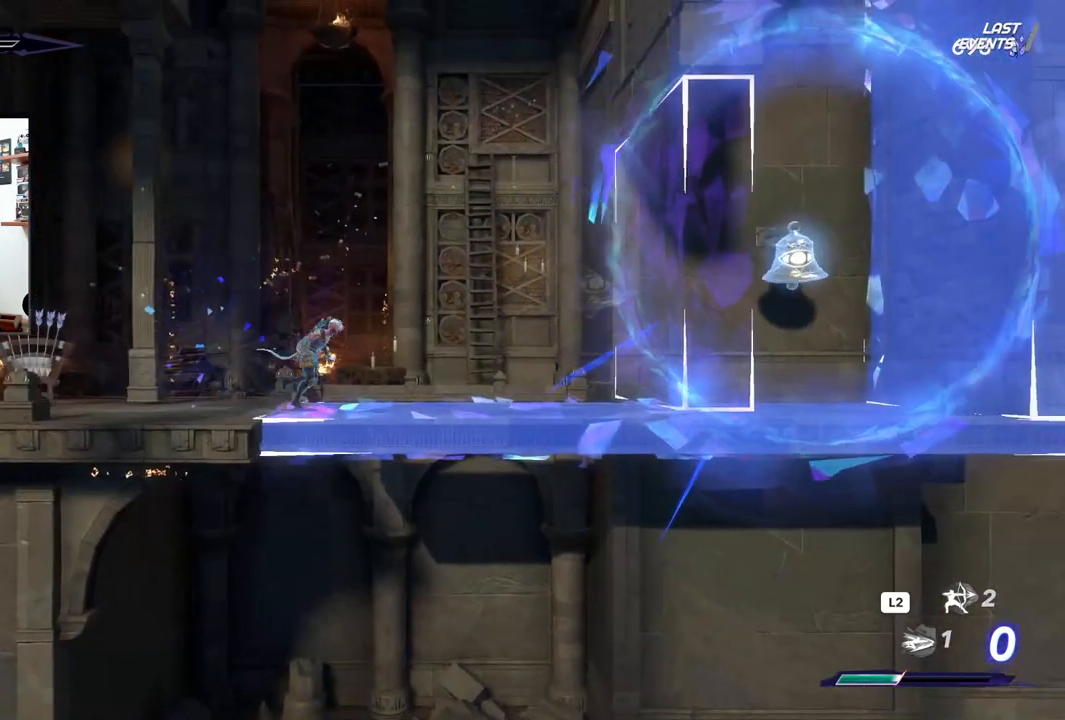
{"buttons": ["R2"], "left_stick": "right", "right_stick": "center", "events": [[483, "R2", "down"]]}
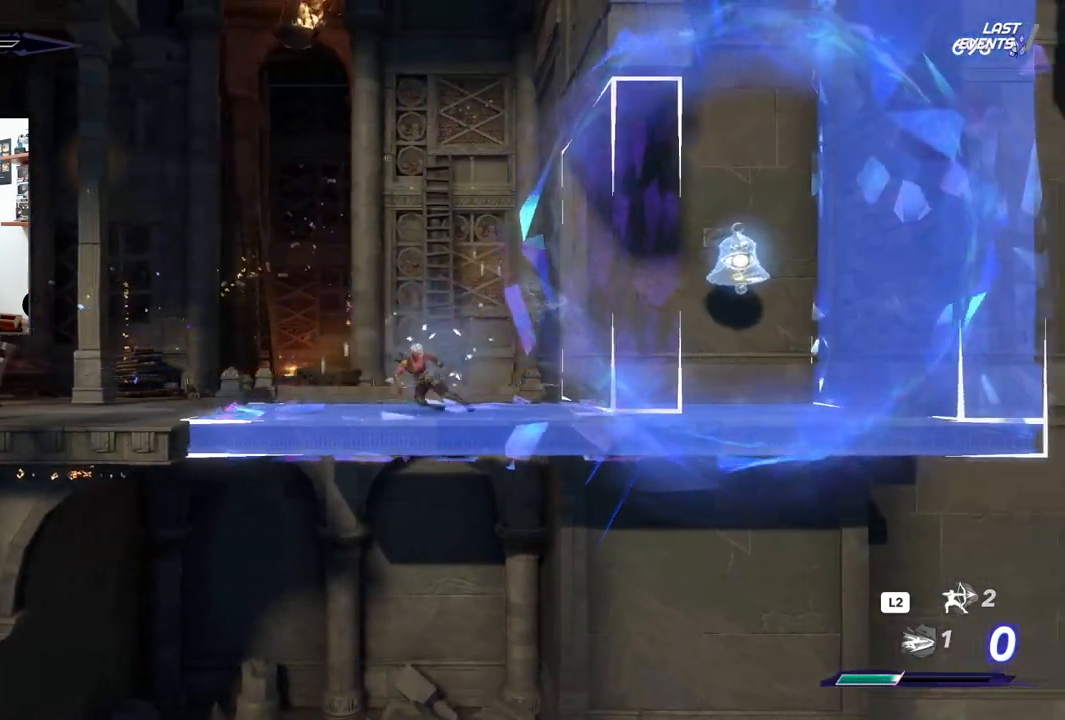
{"buttons": ["R2"], "left_stick": "right", "right_stick": "center", "events": []}
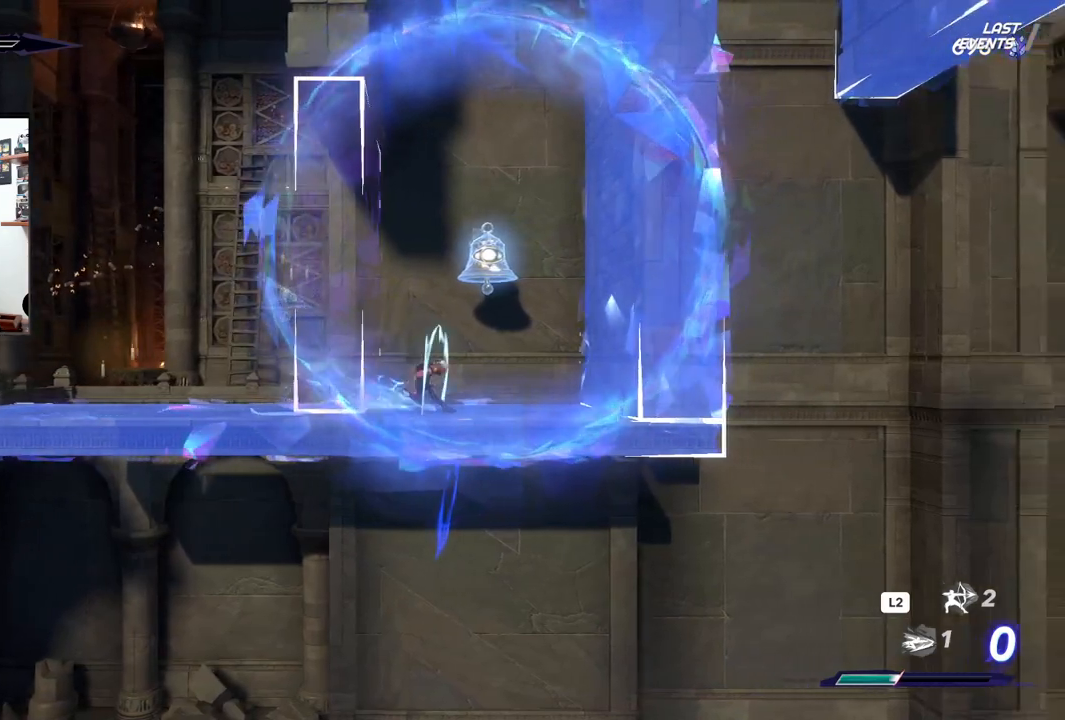
{"buttons": ["R2"], "left_stick": "right", "right_stick": "center", "events": [[133, "CROSS", "down"], [483, "CROSS", "up"]]}
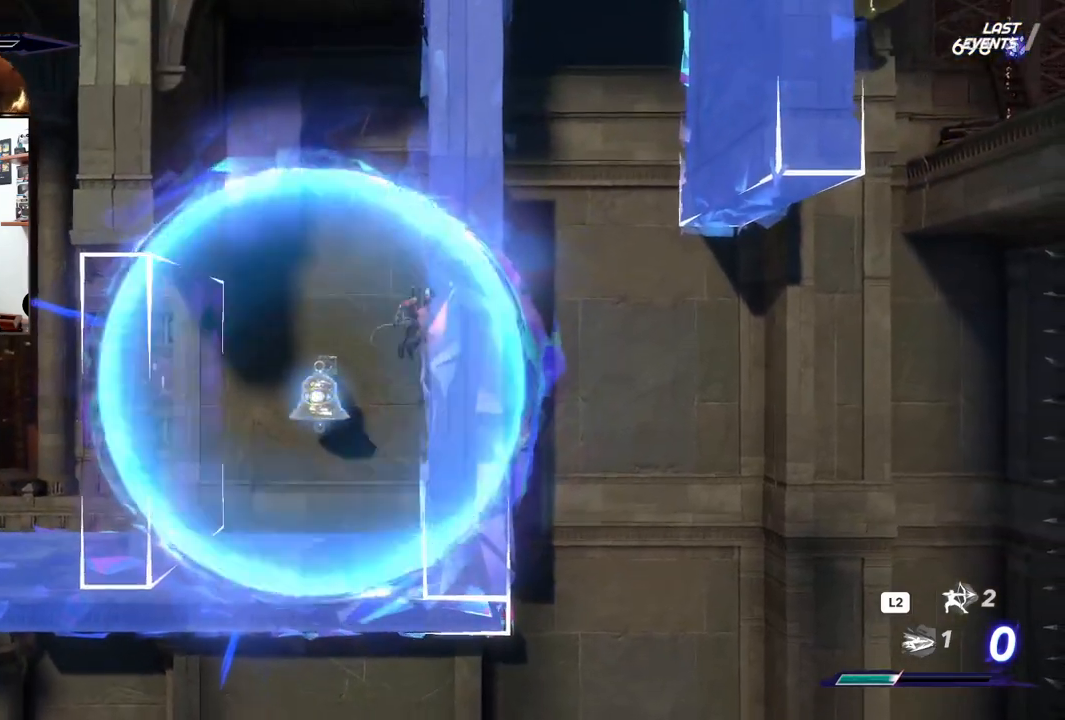
{"buttons": ["CROSS", "R2"], "left_stick": "left", "right_stick": "center", "events": [[83, "CROSS", "down"], [83, "left_stick", "left"]]}
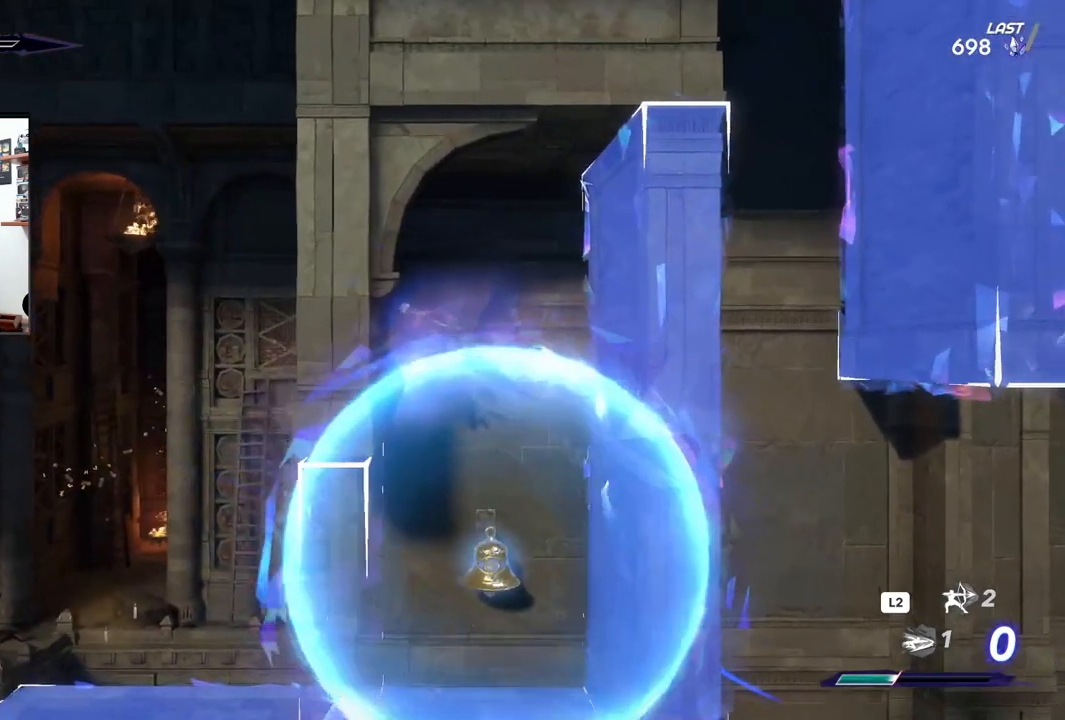
{"buttons": ["CROSS"], "left_stick": "right", "right_stick": "center", "events": [[67, "CROSS", "up"], [167, "CROSS", "down"], [183, "left_stick", "right"], [500, "R2", "up"]]}
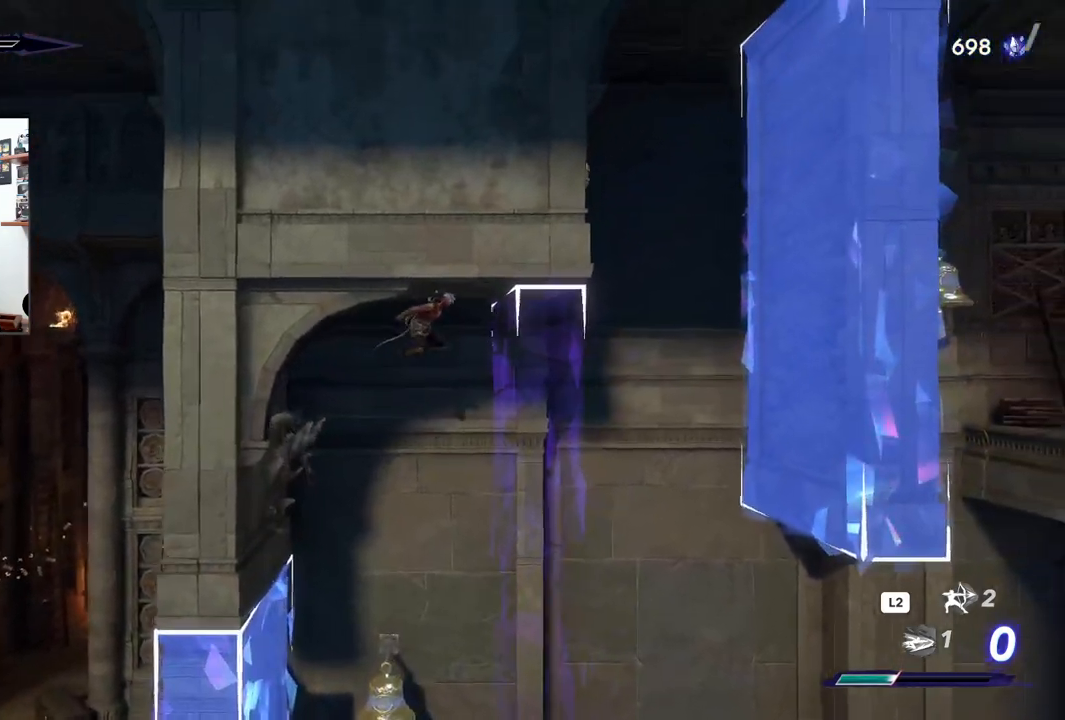
{"buttons": ["R2"], "left_stick": "right", "right_stick": "center", "events": [[17, "CROSS", "up"], [200, "R2", "down"]]}
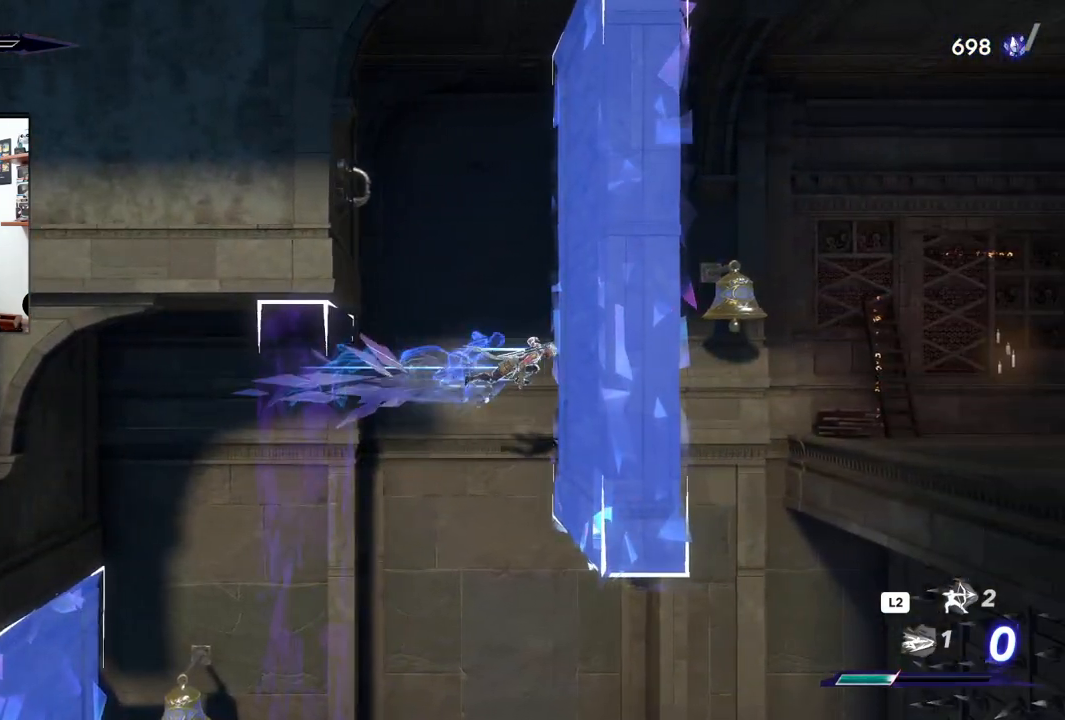
{"buttons": ["CROSS"], "left_stick": "left", "right_stick": "center", "events": [[200, "R2", "up"], [233, "left_stick", "center"], [250, "CROSS", "down"], [283, "left_stick", "left"]]}
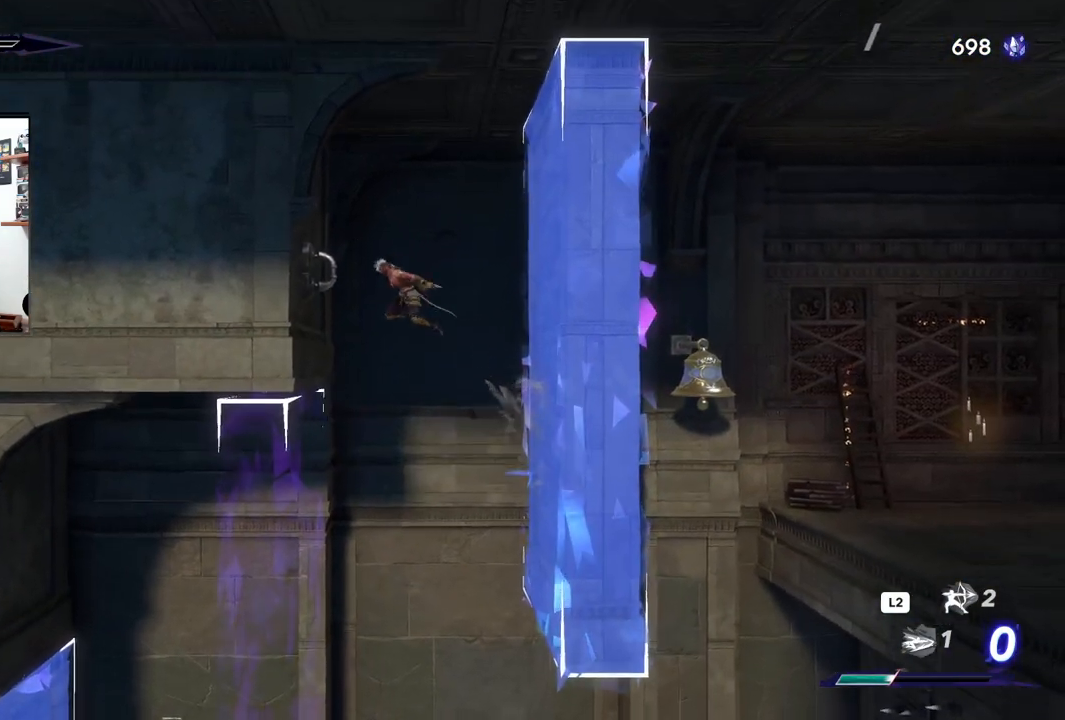
{"buttons": [], "left_stick": "center", "right_stick": "center", "events": [[133, "CROSS", "up"], [333, "left_stick", "center"]]}
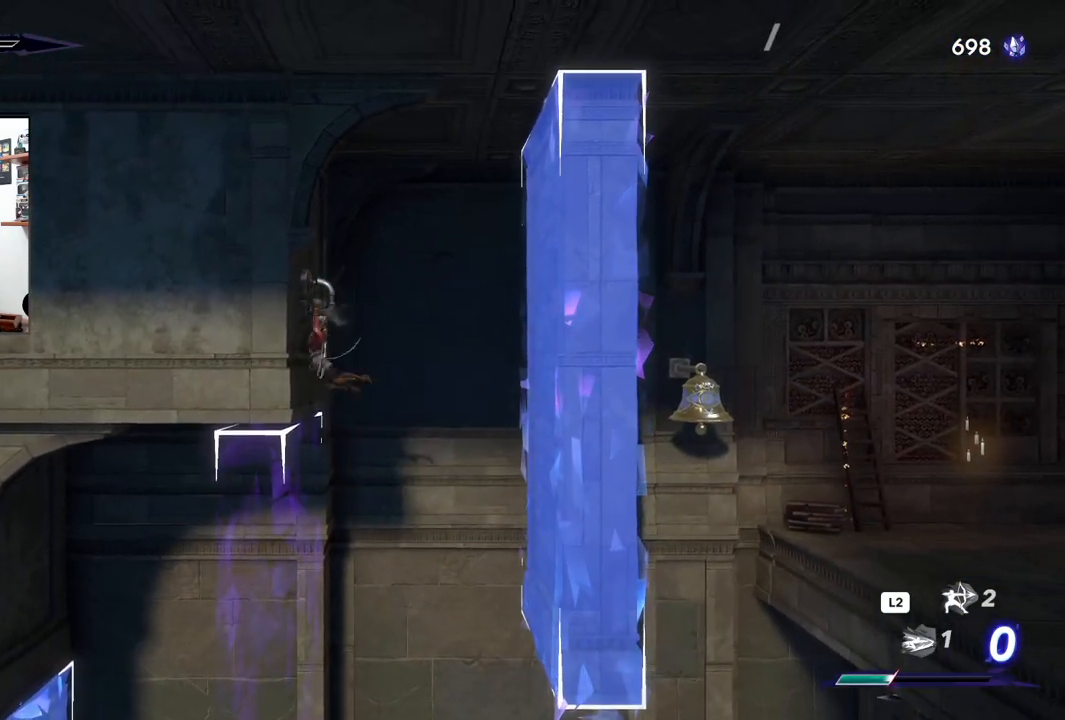
{"buttons": [], "left_stick": "center", "right_stick": "center", "events": []}
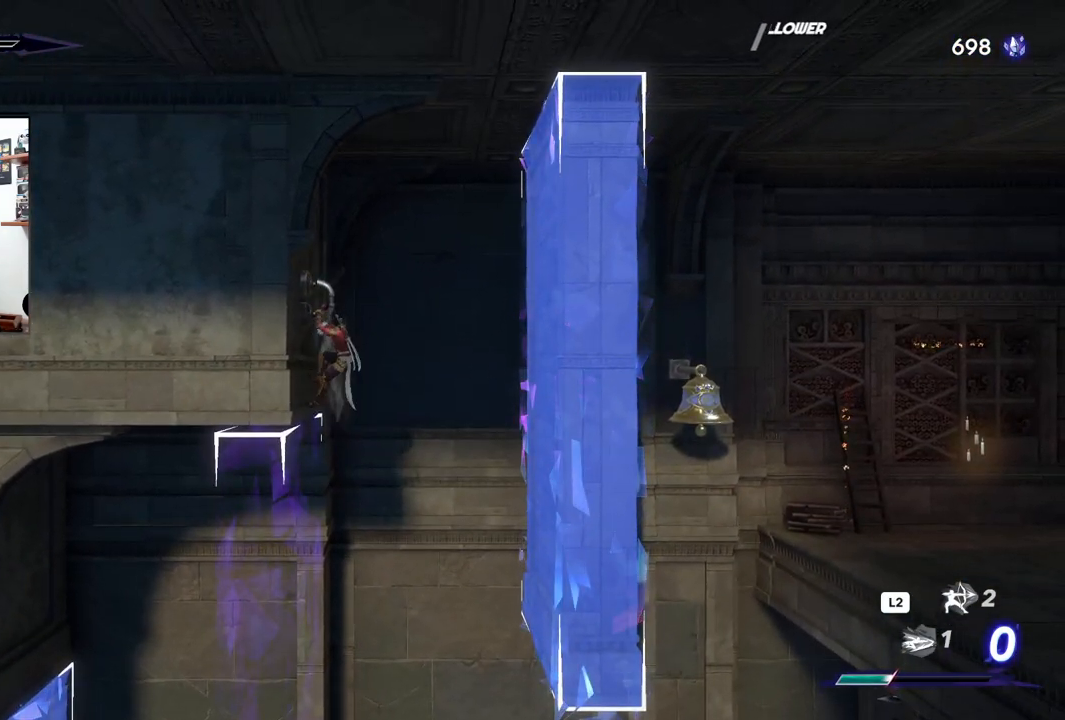
{"buttons": [], "left_stick": "center", "right_stick": "down-right", "events": [[167, "right_stick", "down"], [500, "right_stick", "down-right"]]}
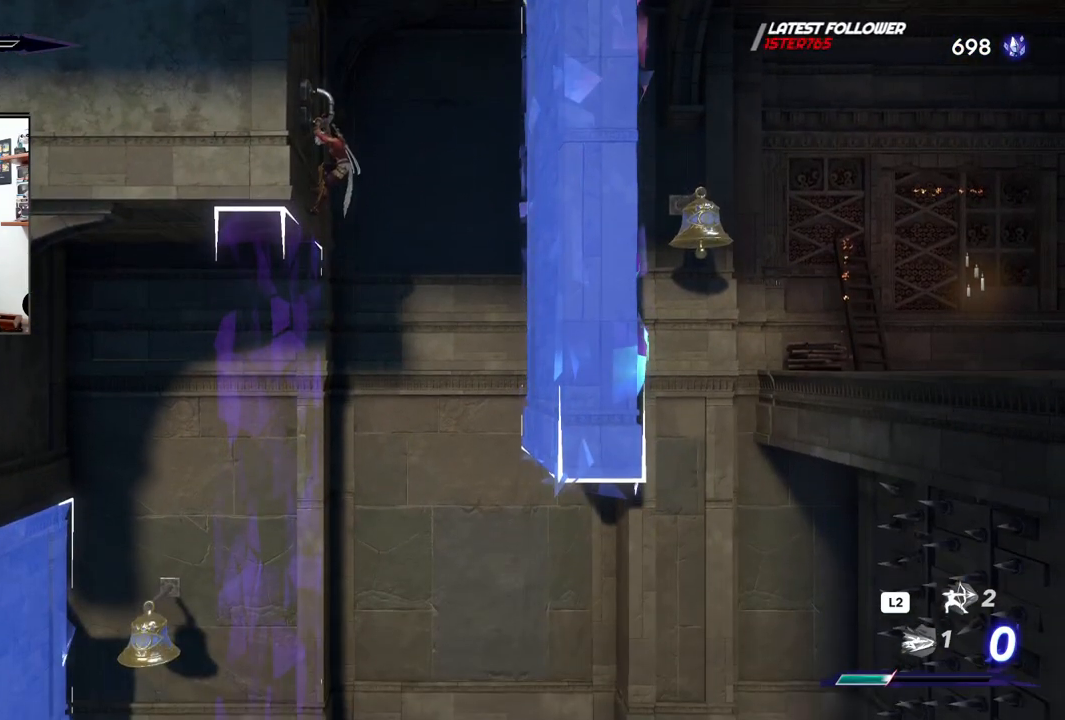
{"buttons": [], "left_stick": "center", "right_stick": "down-right", "events": []}
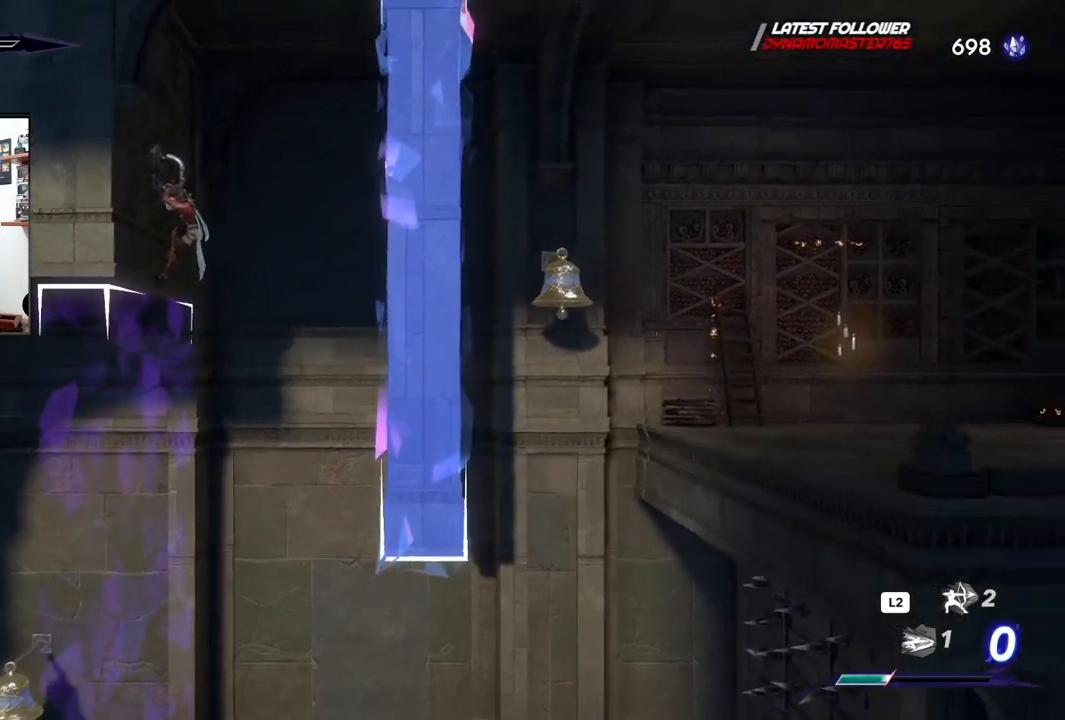
{"buttons": [], "left_stick": "center", "right_stick": "down-right", "events": [[350, "L1", "down"], [467, "L1", "up"]]}
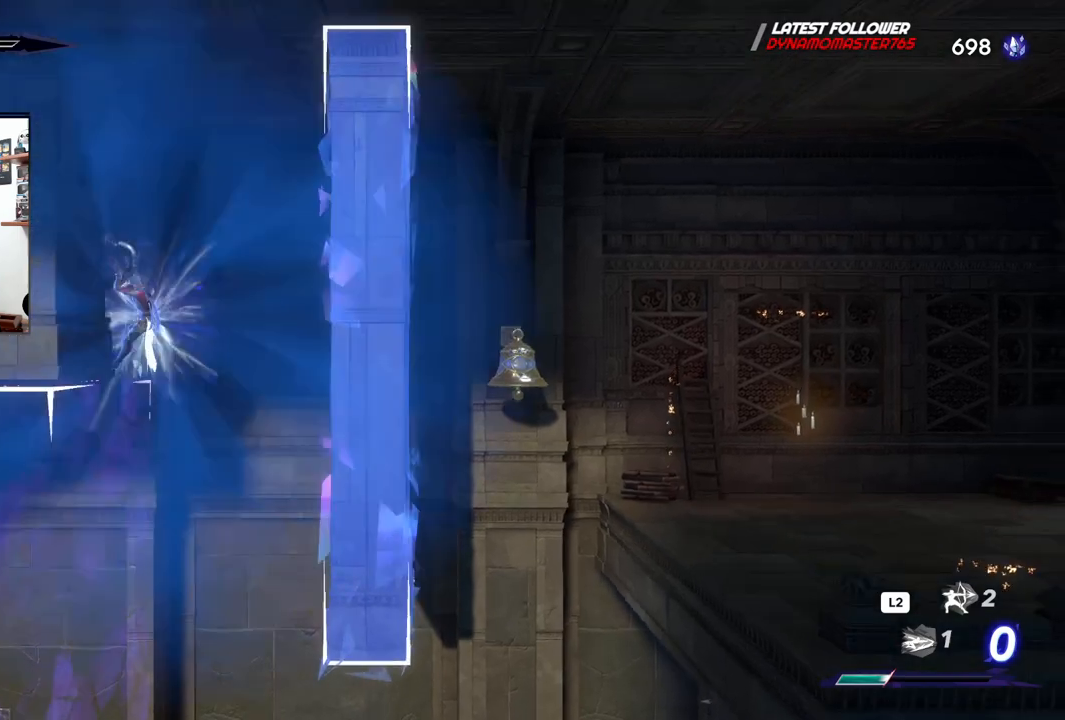
{"buttons": [], "left_stick": "center", "right_stick": "center", "events": [[283, "right_stick", "center"]]}